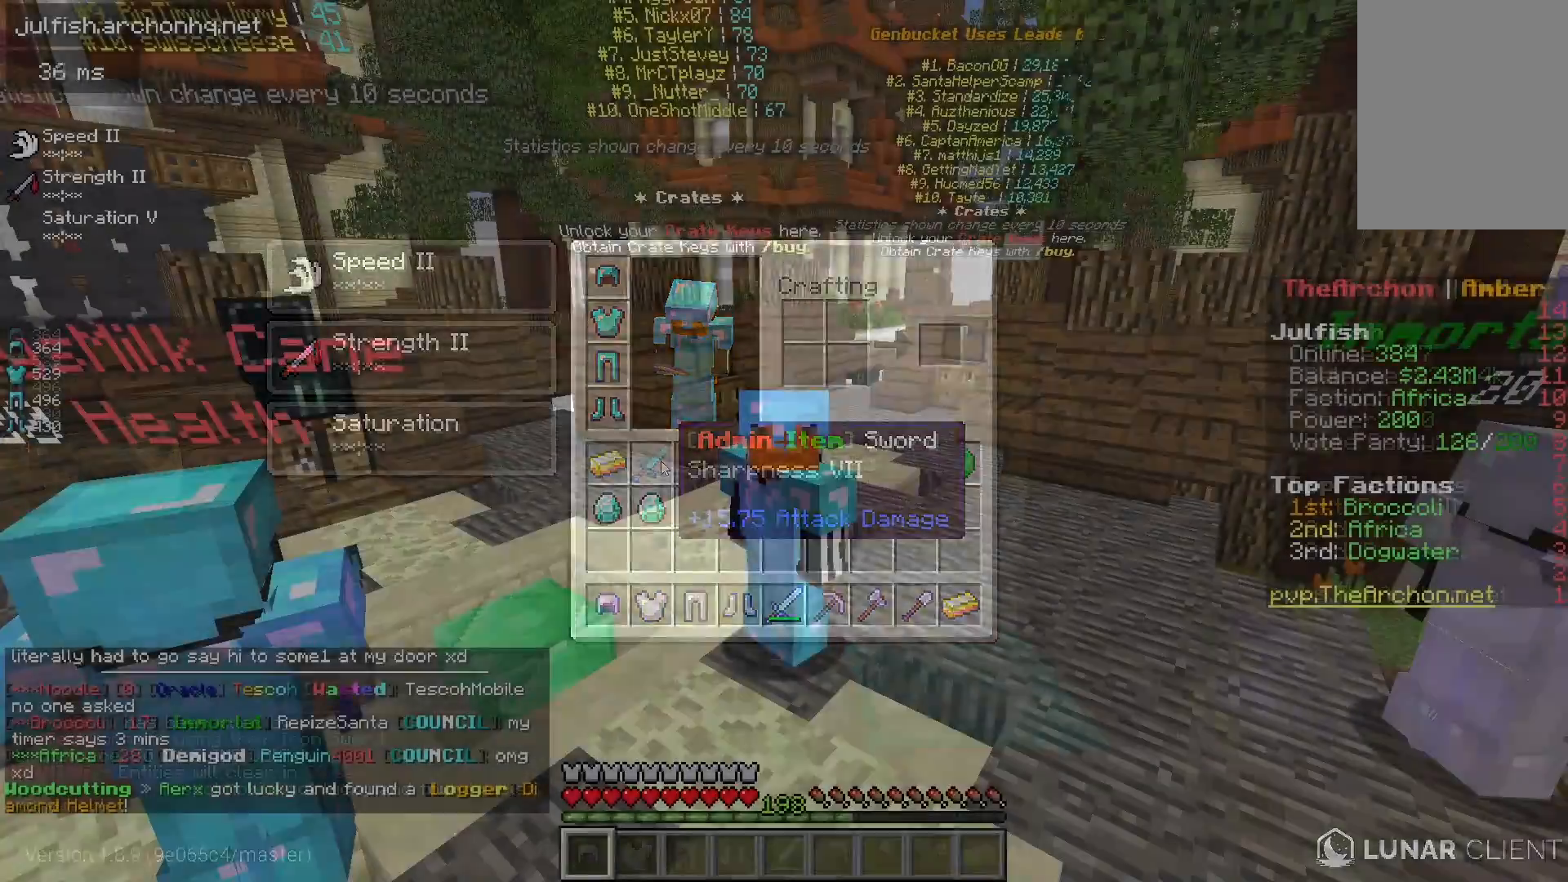
Gameplay with keyboard and mouse; each line is a JSON object with the keys and mouse buttons held at the frame after it. "events" lists presses ("down") and releases ("up") of "a", "d", "s", "space", "w", "mouse_left" and "mouse_right" between this image and that frame as [ms after this image, input, new state], when the widget could be followed in between. "mouse_left", "mouse_right" = the "left", "right" buttons of the "mouse" list. No other keys are recorded. Fast repeated clicks can show as one long hold. Mouse movement is not recorded.
{"keys": ["s", "space"], "mouse": [], "events": [[217, "s", "down"], [283, "space", "down"]]}
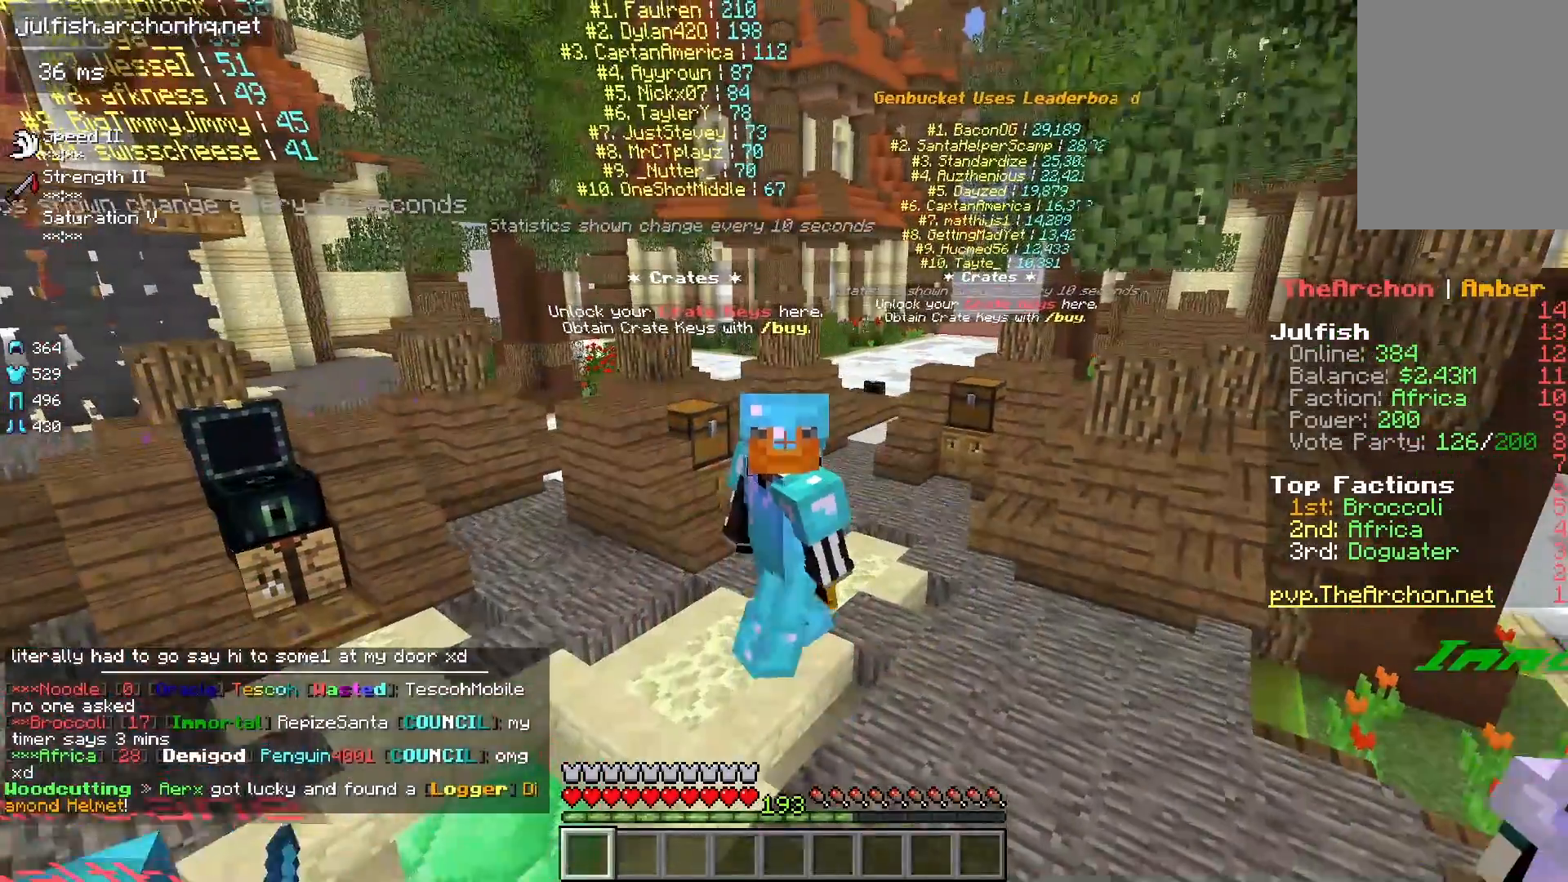
{"keys": [], "mouse": [], "events": [[133, "space", "up"], [267, "s", "up"]]}
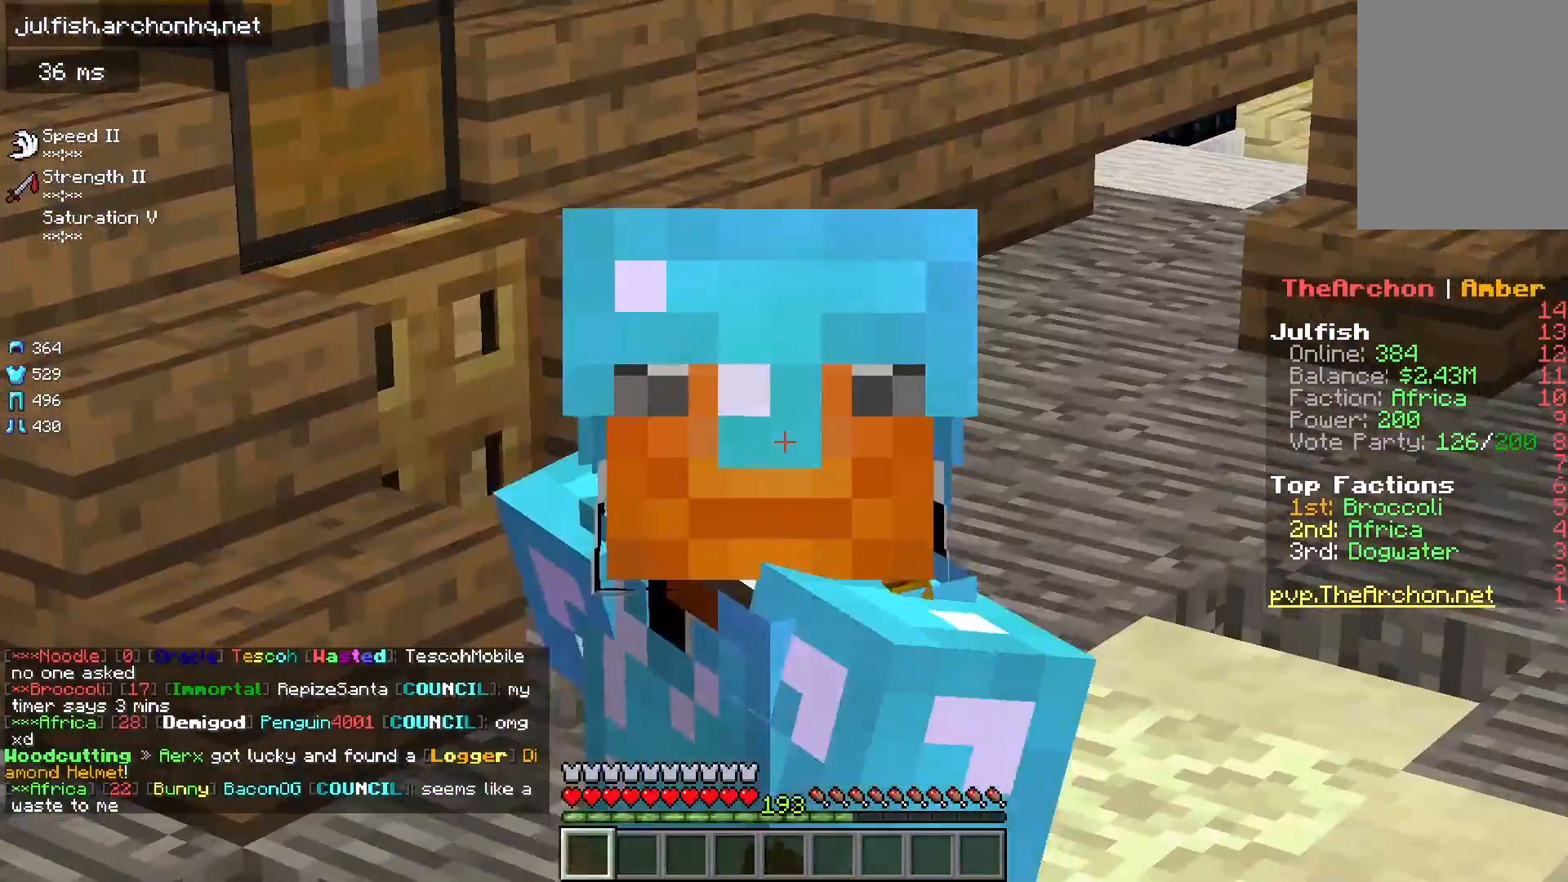
{"keys": [], "mouse": [], "events": []}
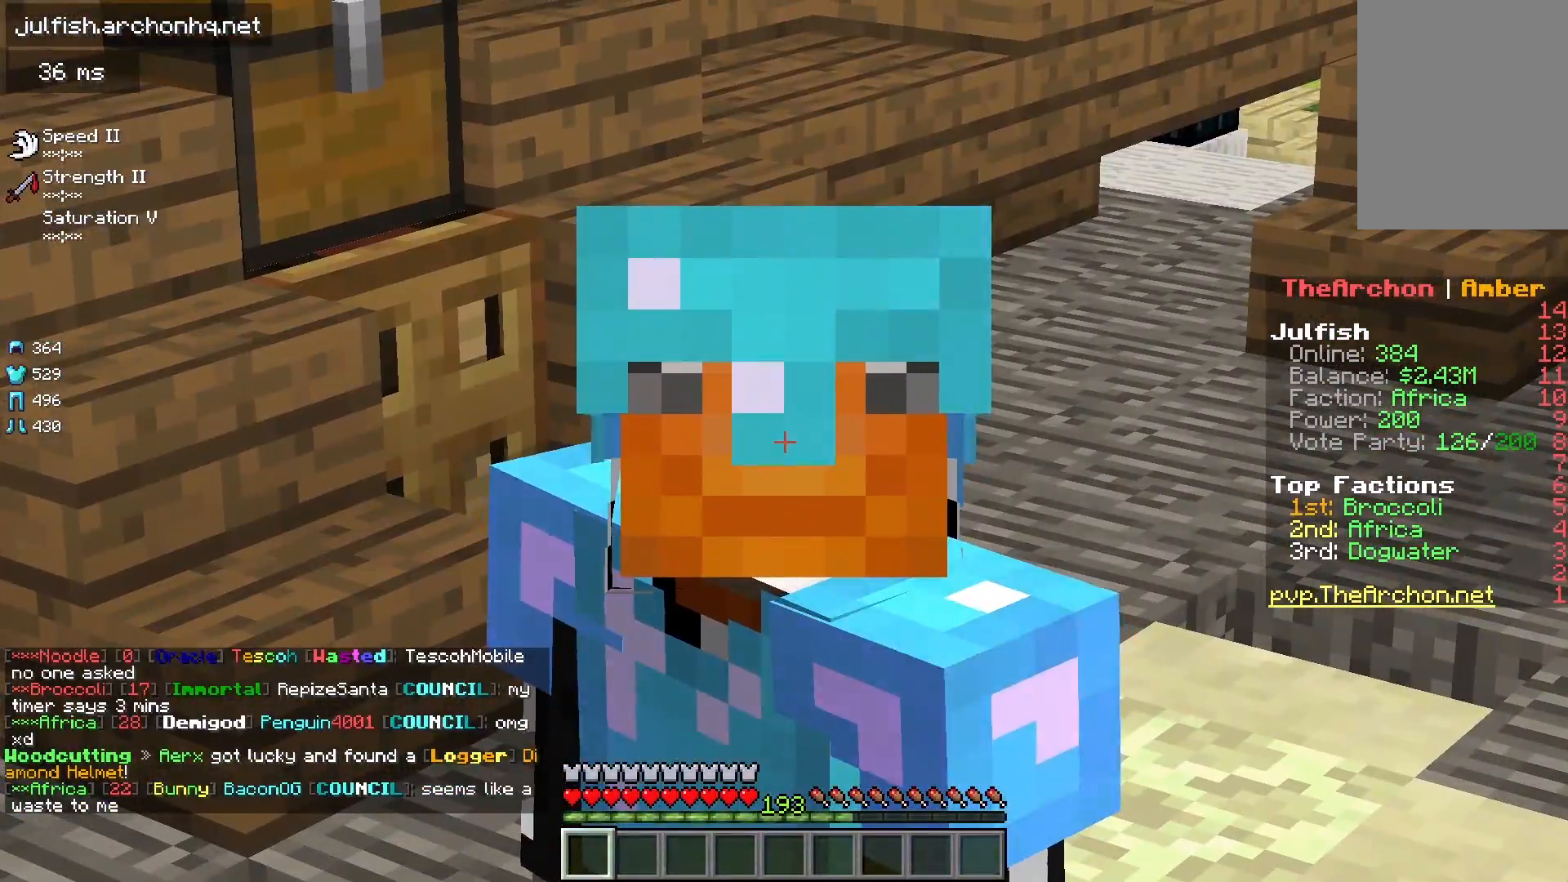
{"keys": [], "mouse": [], "events": []}
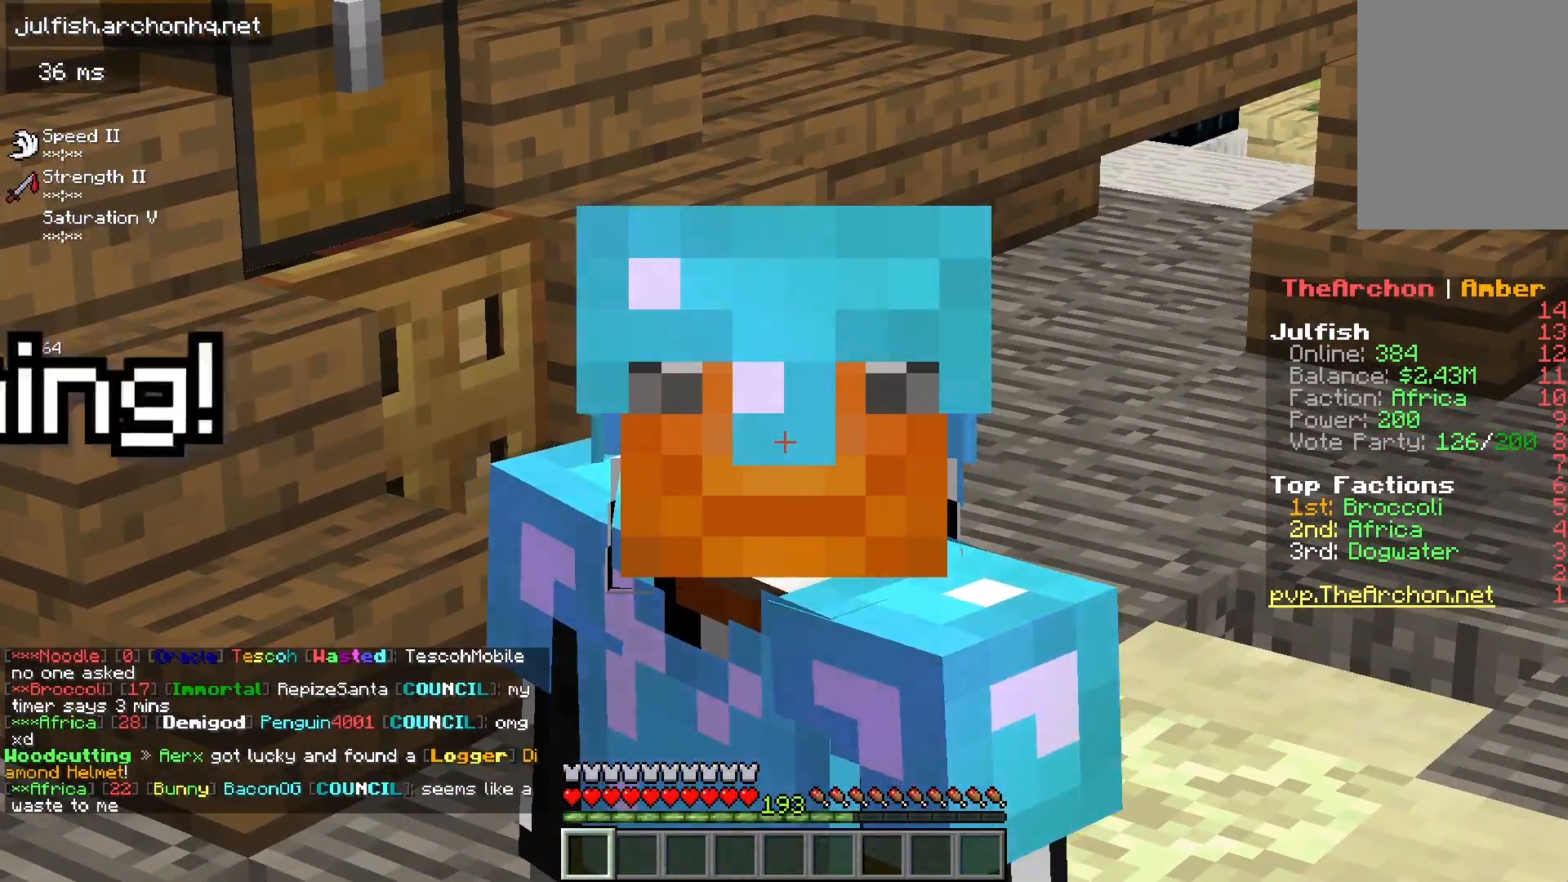
{"keys": [], "mouse": [], "events": []}
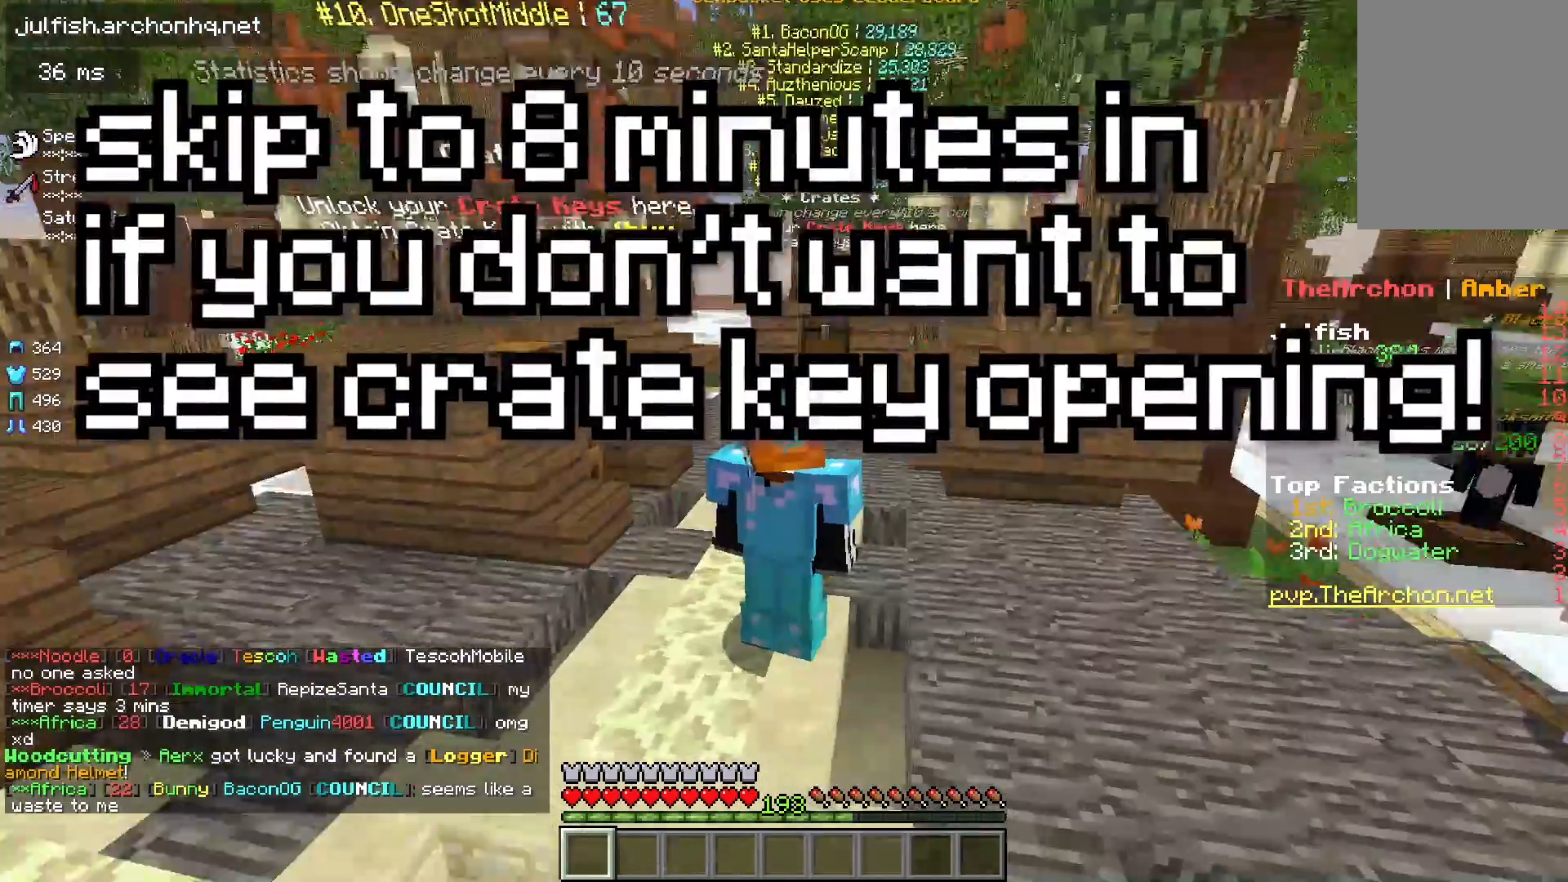
{"keys": [], "mouse": [], "events": []}